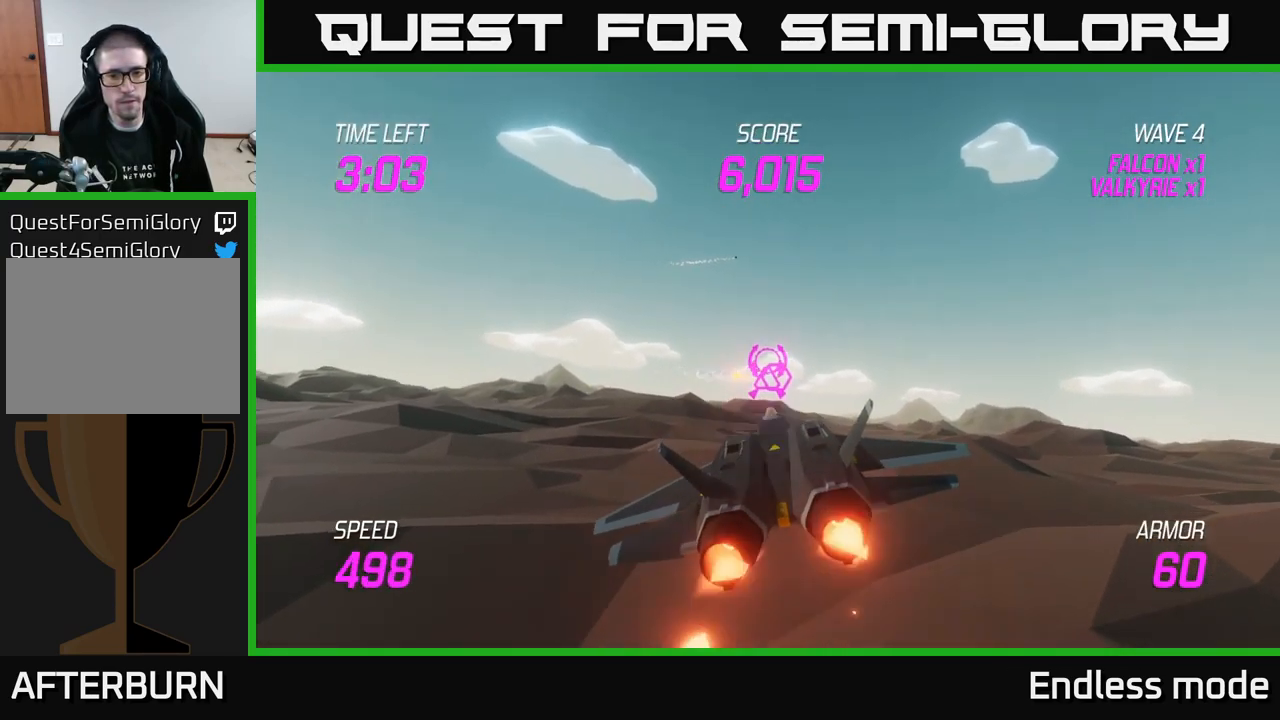
Gameplay with a controller (Xbox layout); each line is a JSON object with the inputs held at the frame after it. "events" lists button and stick changes between this image and that frame as [ms after this image, input, new state], when the widget could be followed in between.
{"buttons": [], "left_stick": "up", "right_stick": "center", "events": [[83, "R2", "up"], [100, "left_stick", "up-left"], [217, "left_stick", "up"], [250, "R2", "down"], [333, "R2", "up"], [450, "L2", "up"]]}
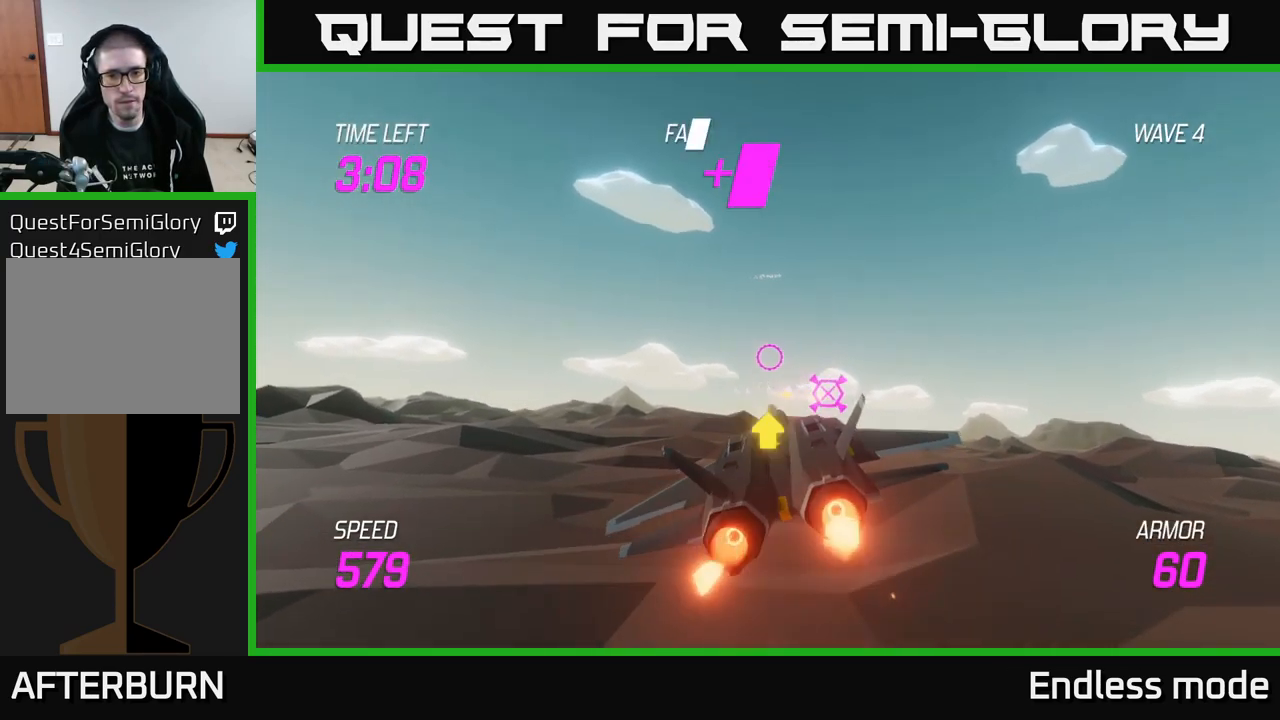
{"buttons": [], "left_stick": "down", "right_stick": "center", "events": [[233, "left_stick", "right"], [283, "left_stick", "center"], [333, "left_stick", "down-left"], [450, "left_stick", "down"]]}
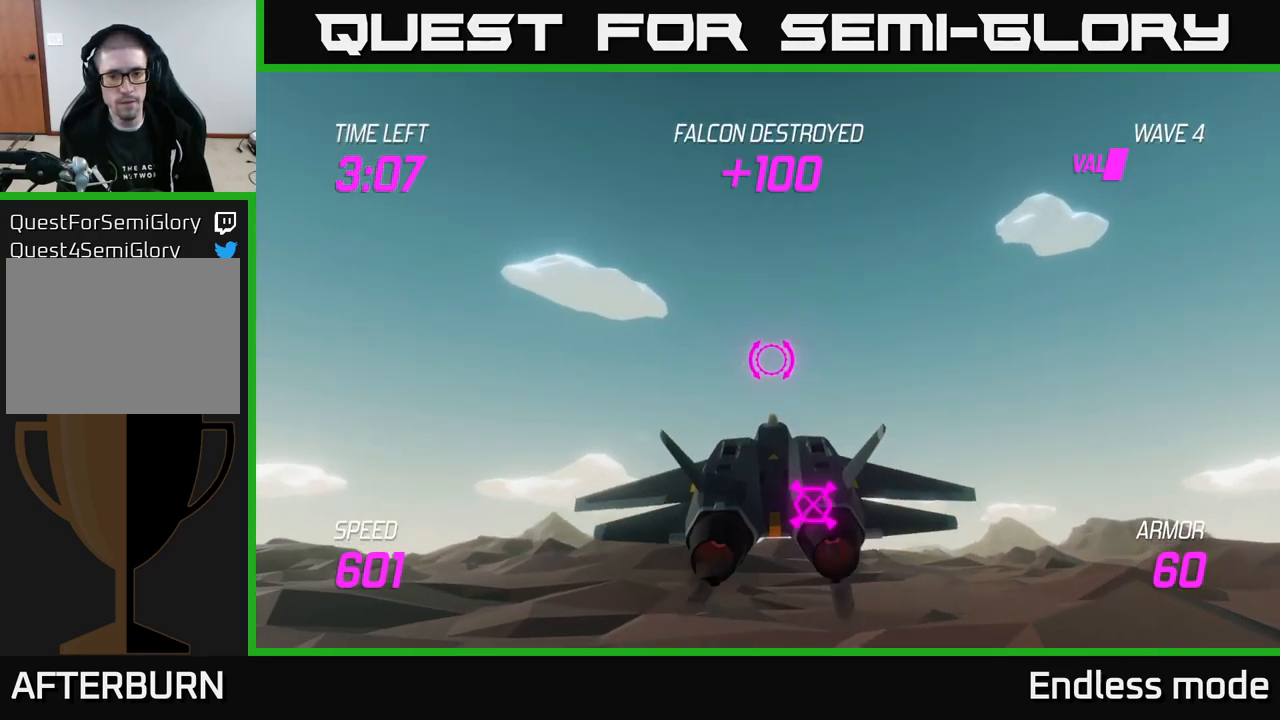
{"buttons": [], "left_stick": "center", "right_stick": "center", "events": [[150, "left_stick", "right"], [200, "left_stick", "center"], [350, "left_stick", "right"], [484, "left_stick", "center"]]}
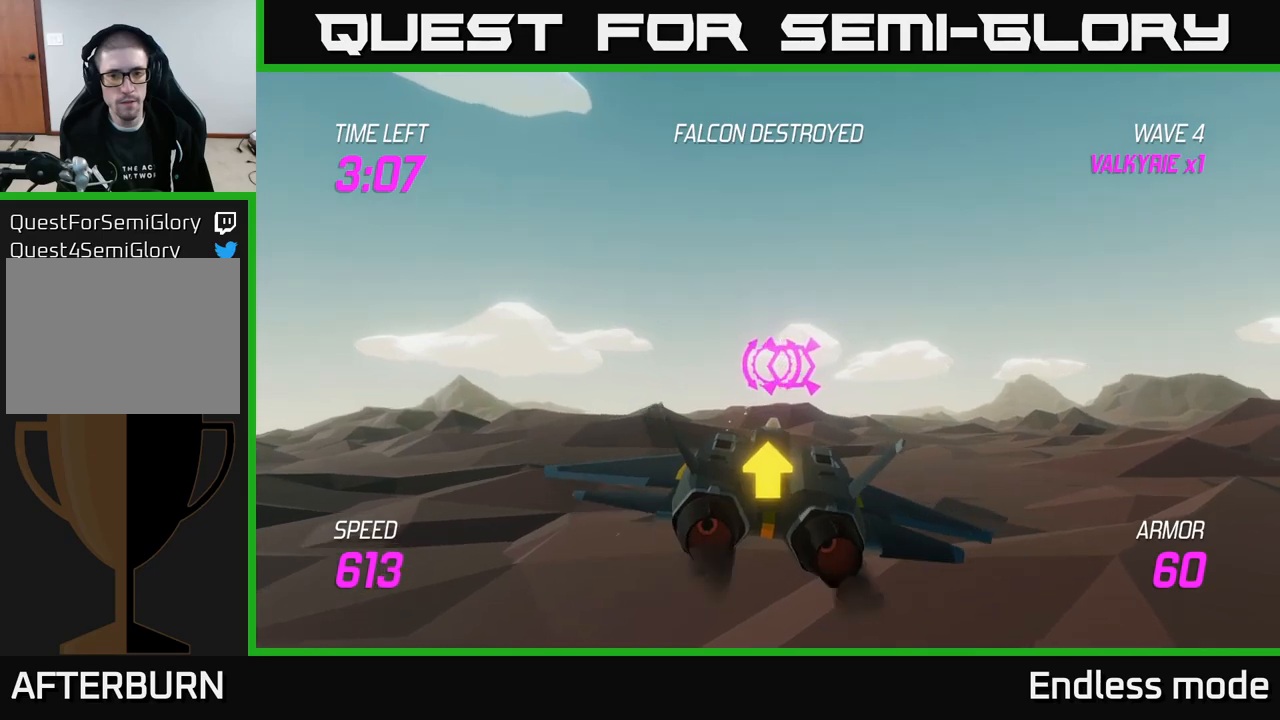
{"buttons": [], "left_stick": "center", "right_stick": "center", "events": [[17, "left_stick", "left"], [117, "left_stick", "center"], [400, "left_stick", "right"], [500, "left_stick", "center"]]}
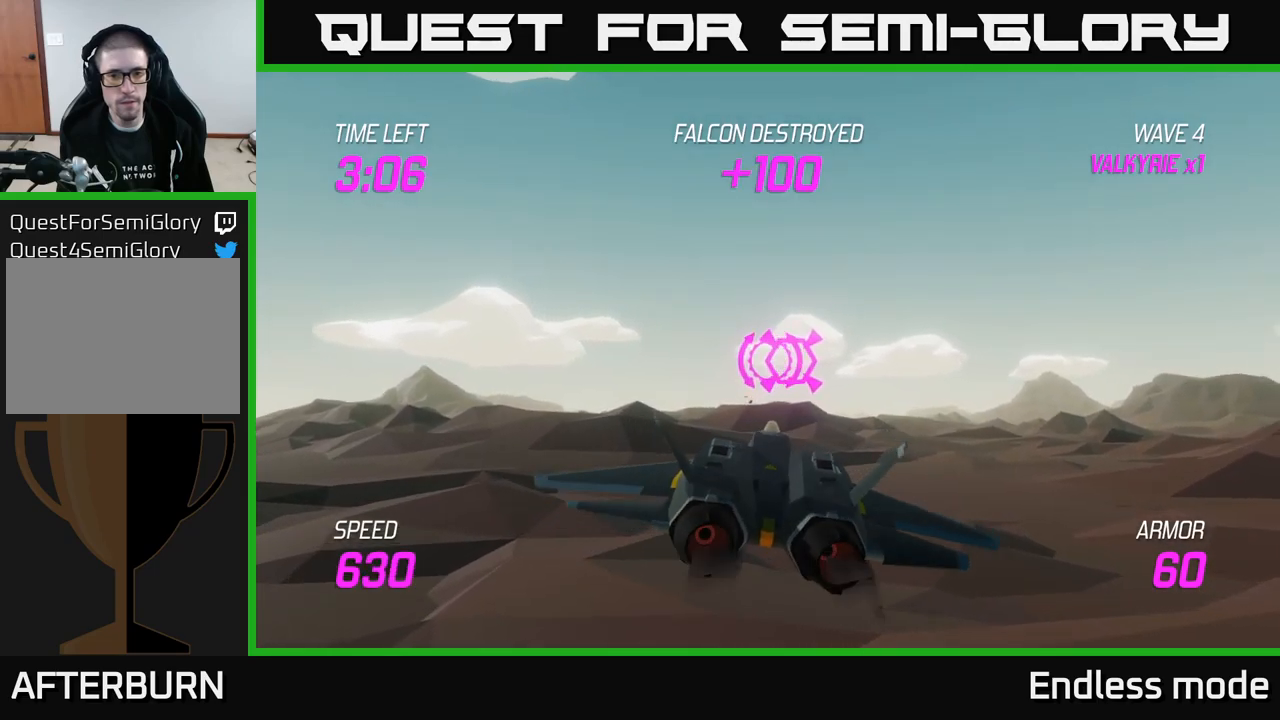
{"buttons": ["L2"], "left_stick": "center", "right_stick": "center", "events": [[167, "left_stick", "left"], [267, "left_stick", "center"], [350, "R2", "down"], [450, "R2", "up"], [500, "L2", "down"]]}
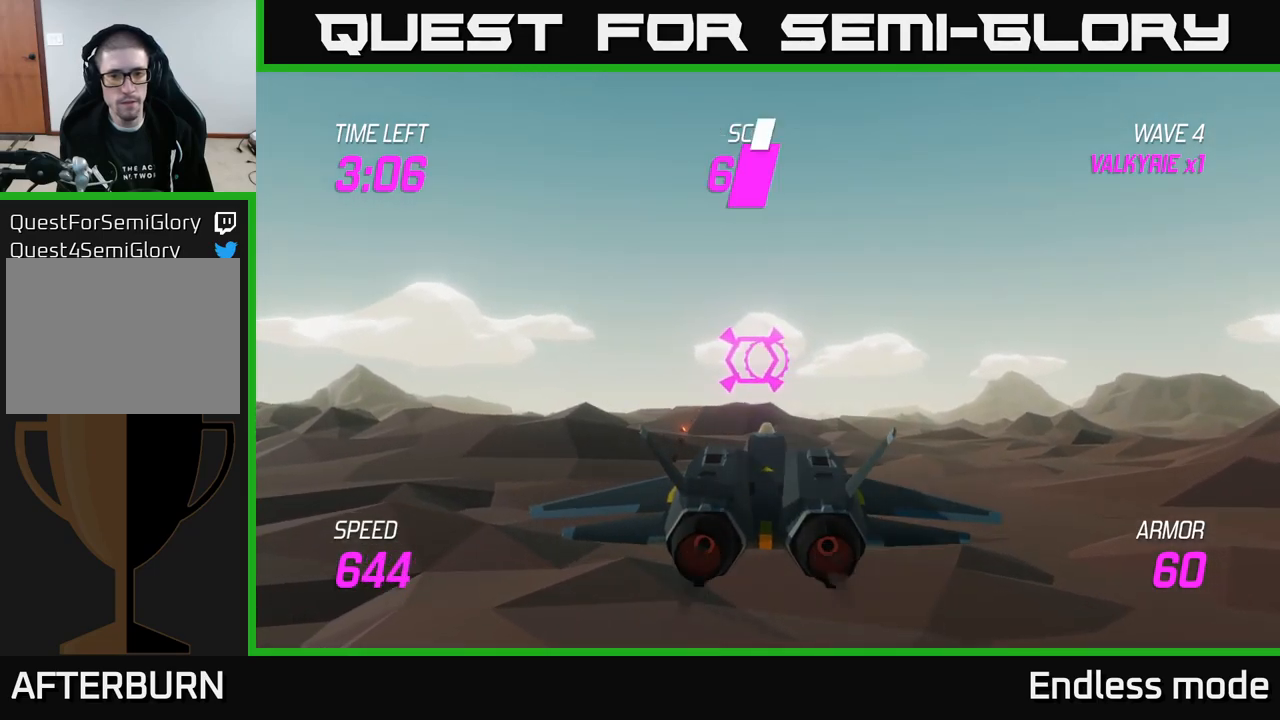
{"buttons": ["L2", "R2"], "left_stick": "center", "right_stick": "center", "events": [[34, "R2", "down"], [150, "R2", "up"], [234, "R2", "down"], [317, "R2", "up"], [434, "R2", "down"]]}
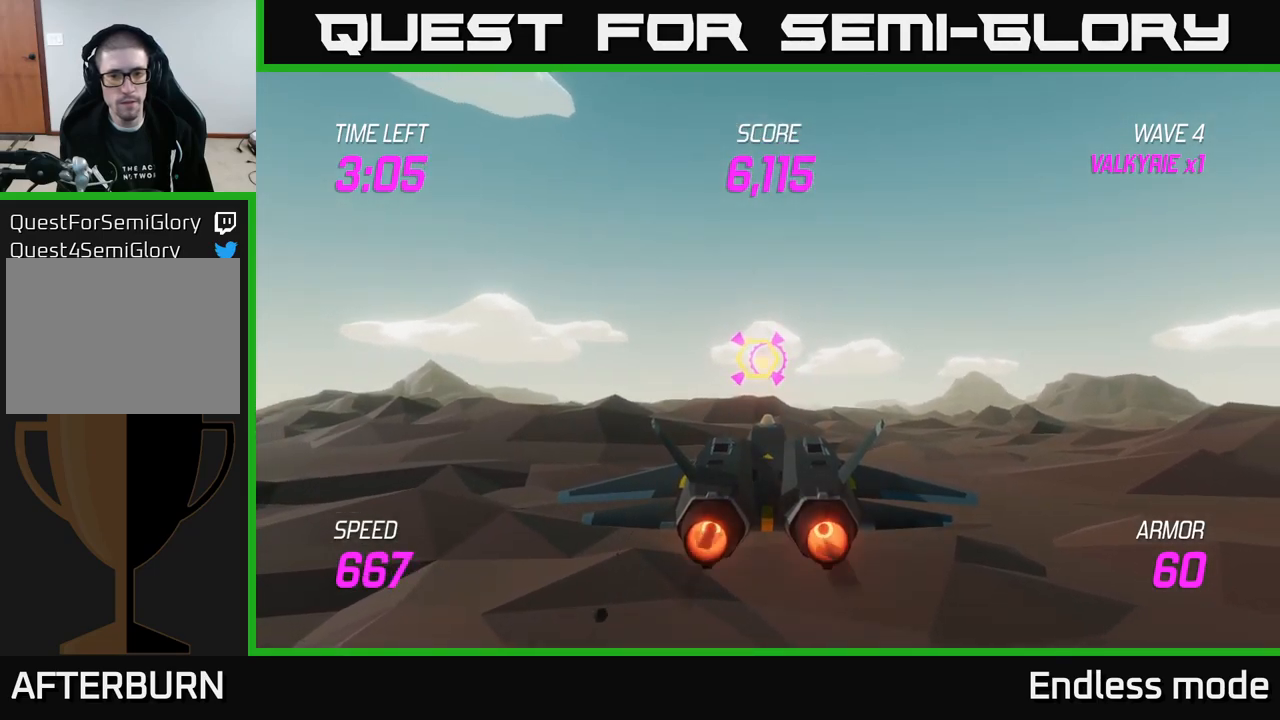
{"buttons": ["L2"], "left_stick": "left", "right_stick": "center", "events": [[17, "R2", "up"], [500, "left_stick", "left"]]}
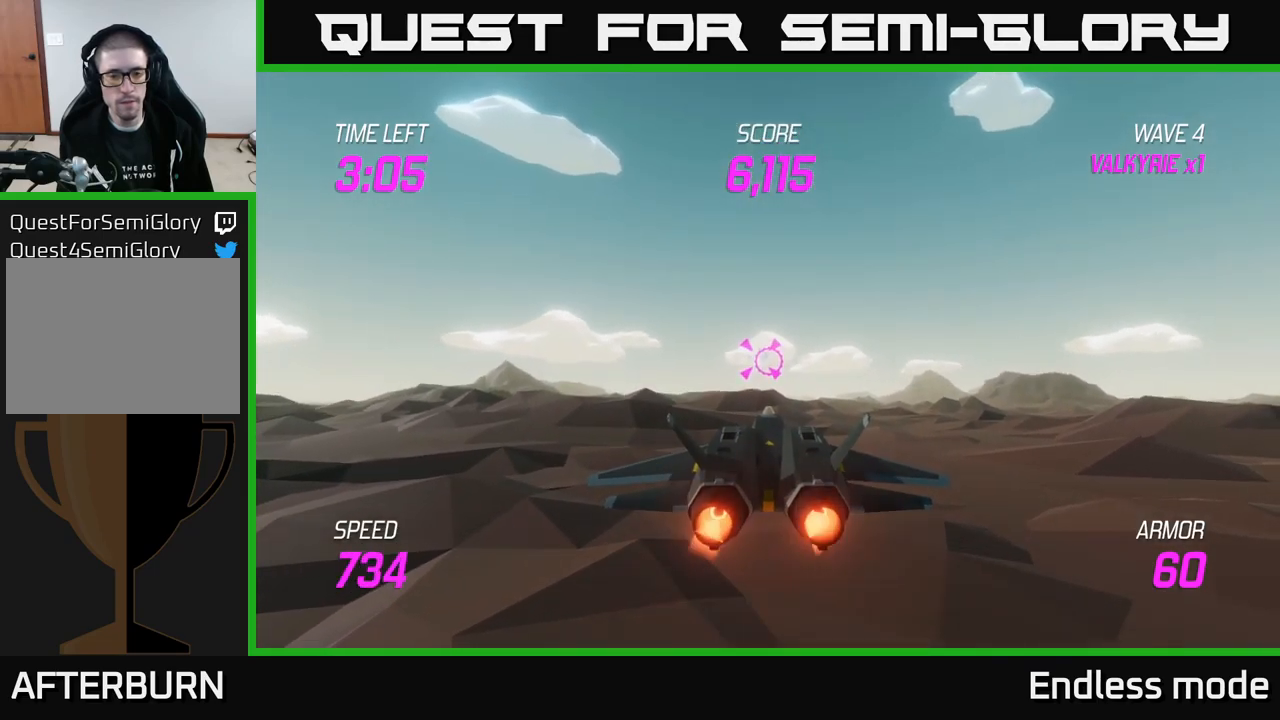
{"buttons": ["L2"], "left_stick": "center", "right_stick": "center", "events": [[67, "left_stick", "center"], [434, "left_stick", "left"], [500, "left_stick", "center"]]}
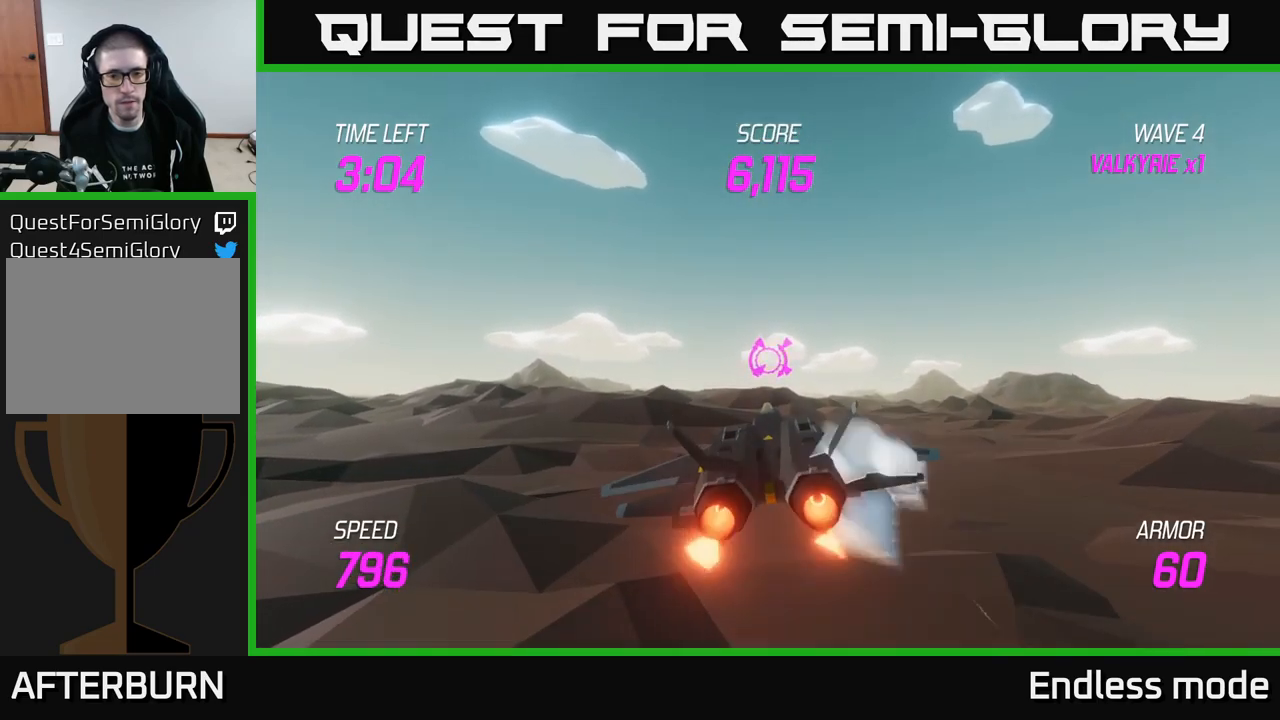
{"buttons": ["L2"], "left_stick": "center", "right_stick": "center", "events": [[84, "R2", "down"], [167, "R2", "up"], [234, "left_stick", "right"], [267, "R2", "down"], [334, "R2", "up"], [400, "left_stick", "center"]]}
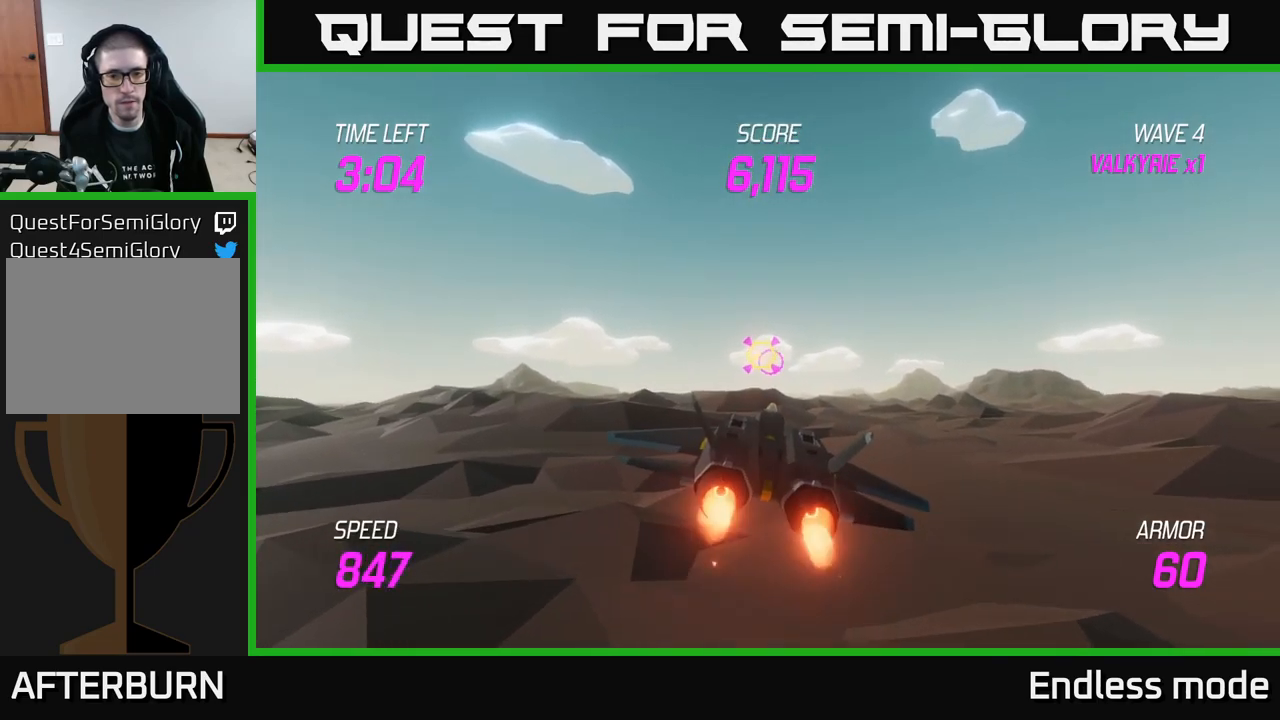
{"buttons": ["L2"], "left_stick": "center", "right_stick": "center", "events": [[167, "left_stick", "up-left"], [300, "left_stick", "center"]]}
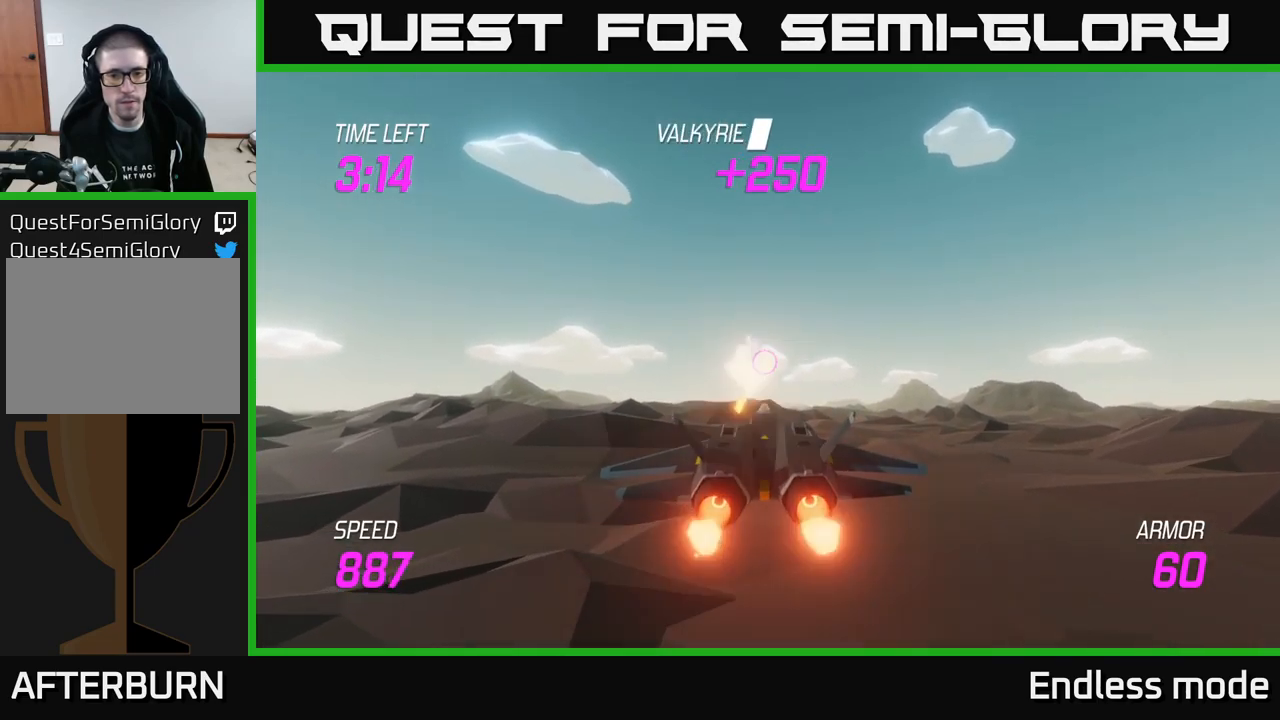
{"buttons": ["L2"], "left_stick": "down", "right_stick": "center", "events": [[200, "left_stick", "down"]]}
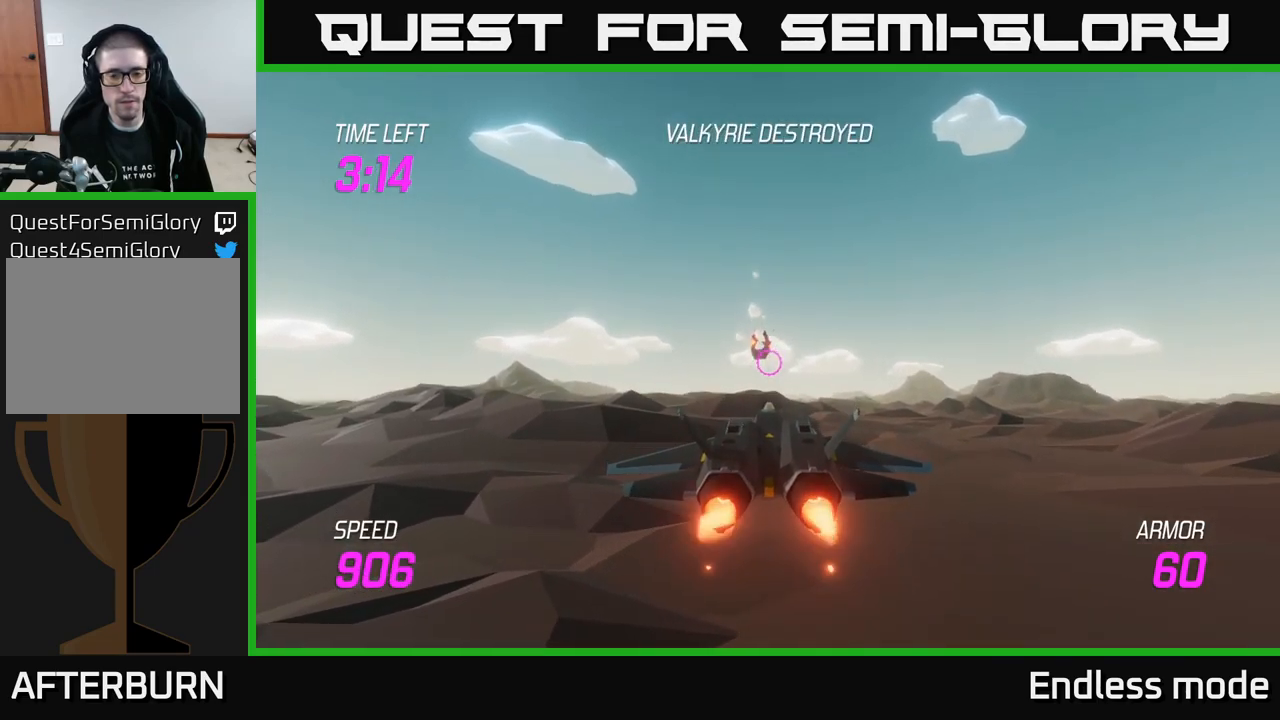
{"buttons": ["L2"], "left_stick": "center", "right_stick": "center", "events": [[100, "left_stick", "center"]]}
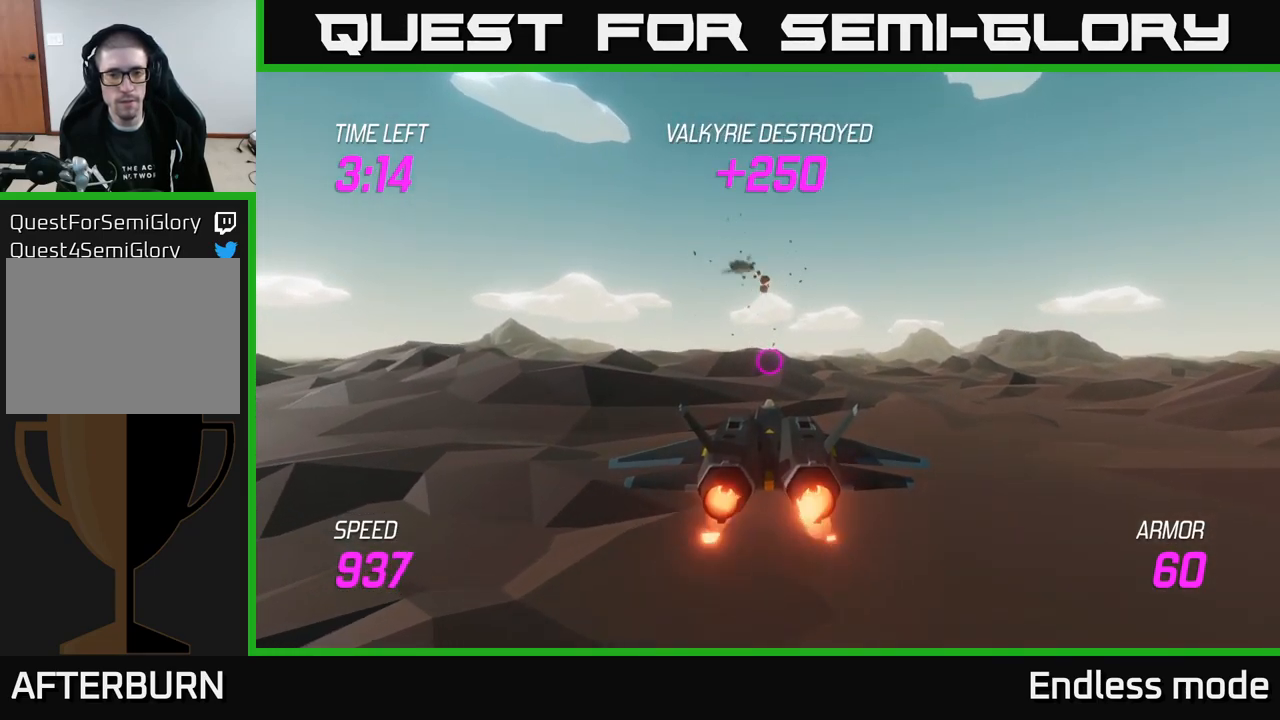
{"buttons": ["L2"], "left_stick": "center", "right_stick": "center", "events": []}
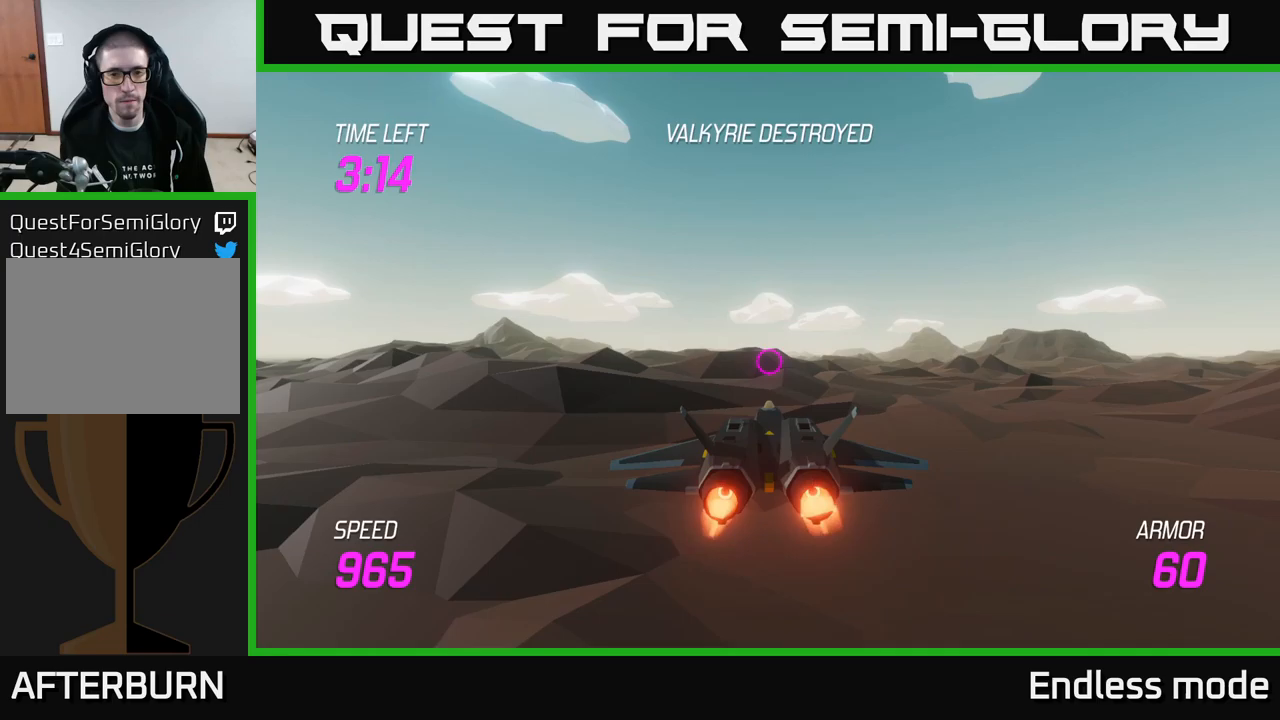
{"buttons": ["L2"], "left_stick": "center", "right_stick": "center", "events": [[200, "left_stick", "down"], [333, "left_stick", "center"]]}
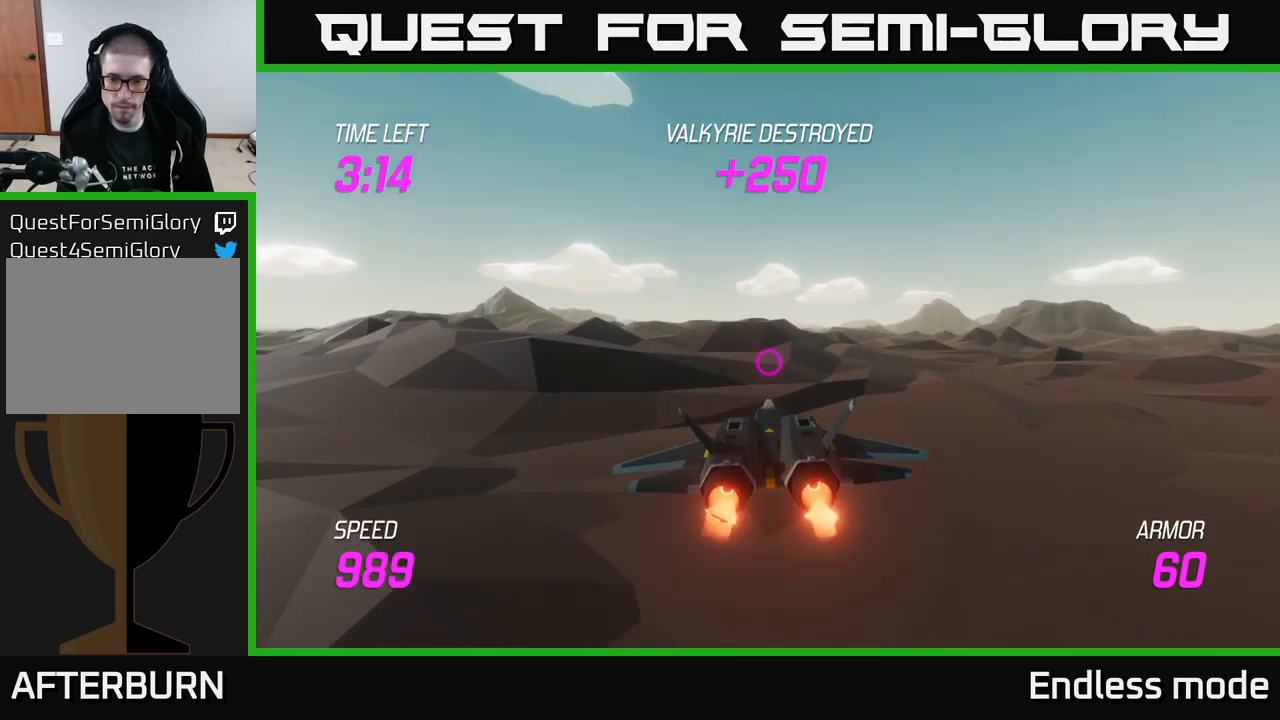
{"buttons": ["L2"], "left_stick": "up", "right_stick": "center", "events": [[367, "left_stick", "up"]]}
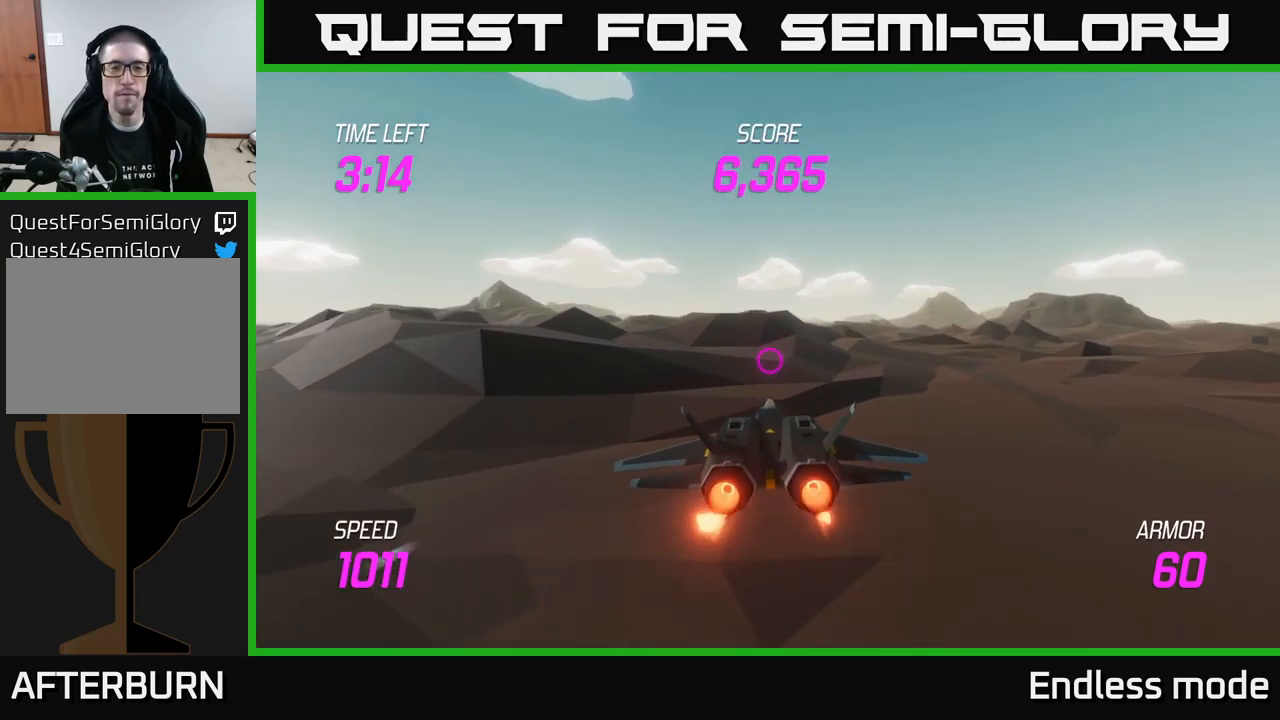
{"buttons": ["L2"], "left_stick": "center", "right_stick": "center", "events": [[100, "left_stick", "center"], [200, "left_stick", "up"], [383, "left_stick", "center"]]}
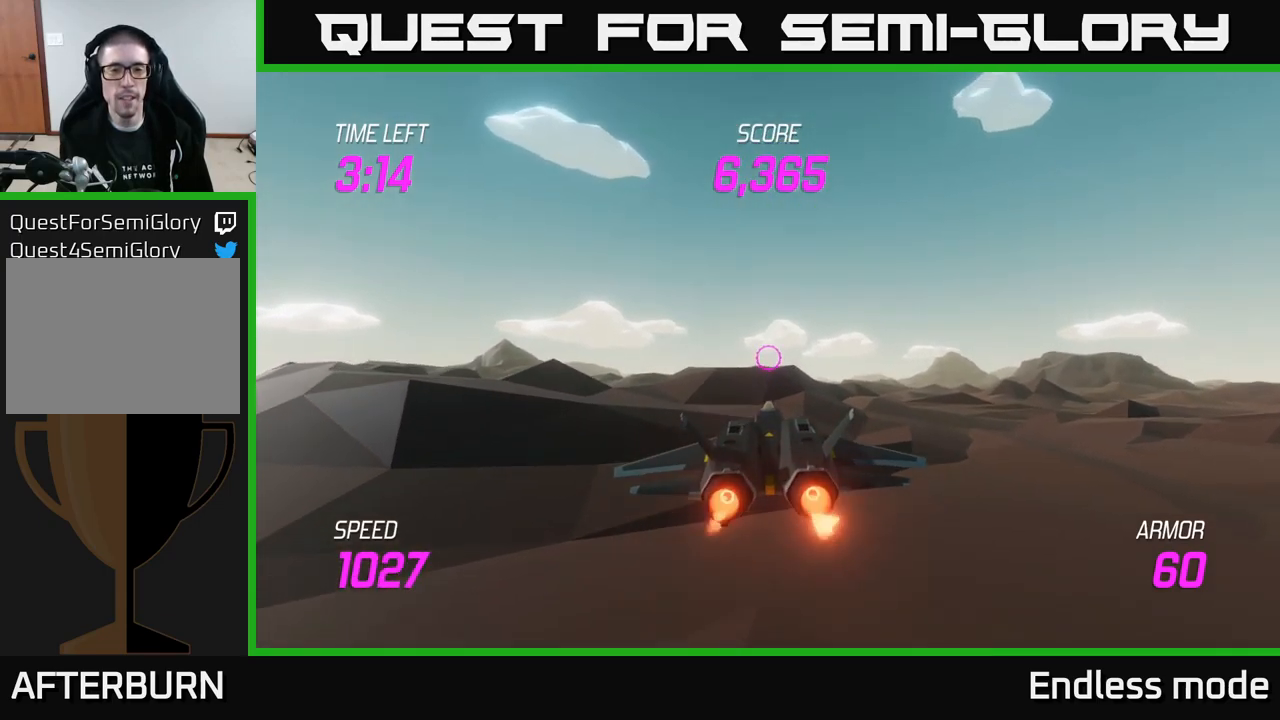
{"buttons": ["L2"], "left_stick": "center", "right_stick": "center", "events": [[17, "left_stick", "left"], [150, "left_stick", "center"], [350, "left_stick", "up-left"], [500, "left_stick", "center"]]}
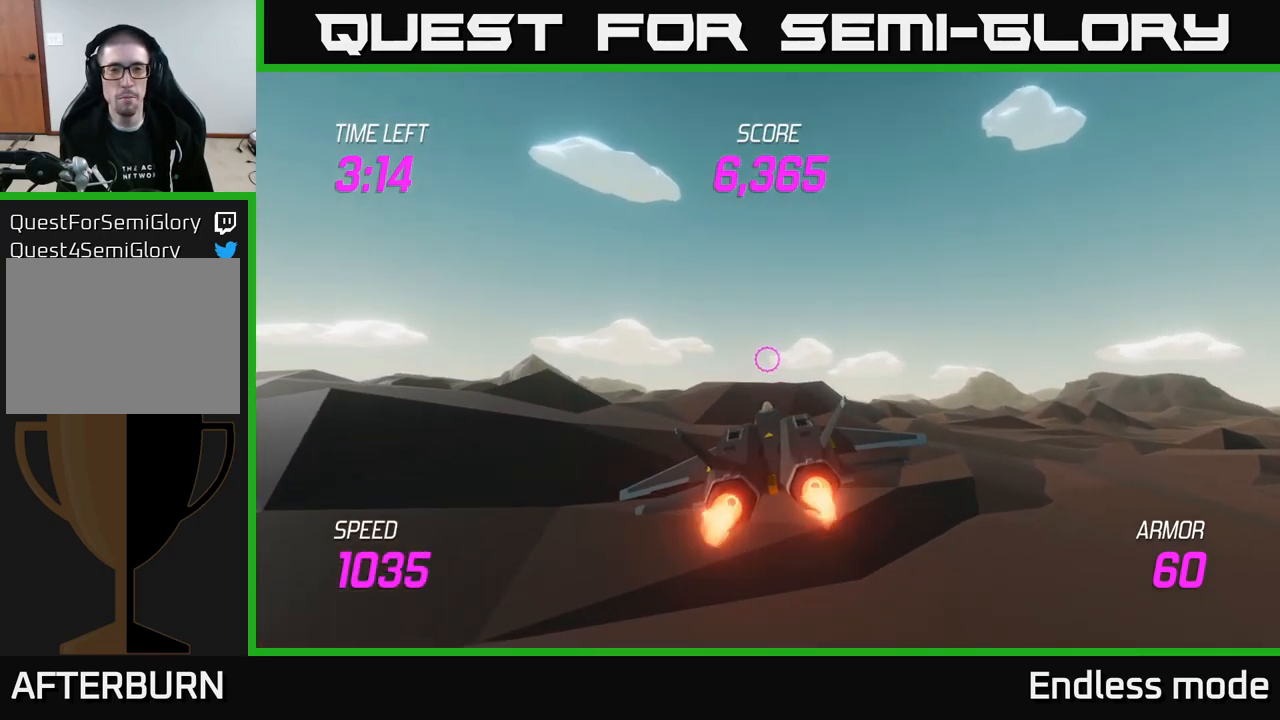
{"buttons": ["L2"], "left_stick": "center", "right_stick": "center", "events": []}
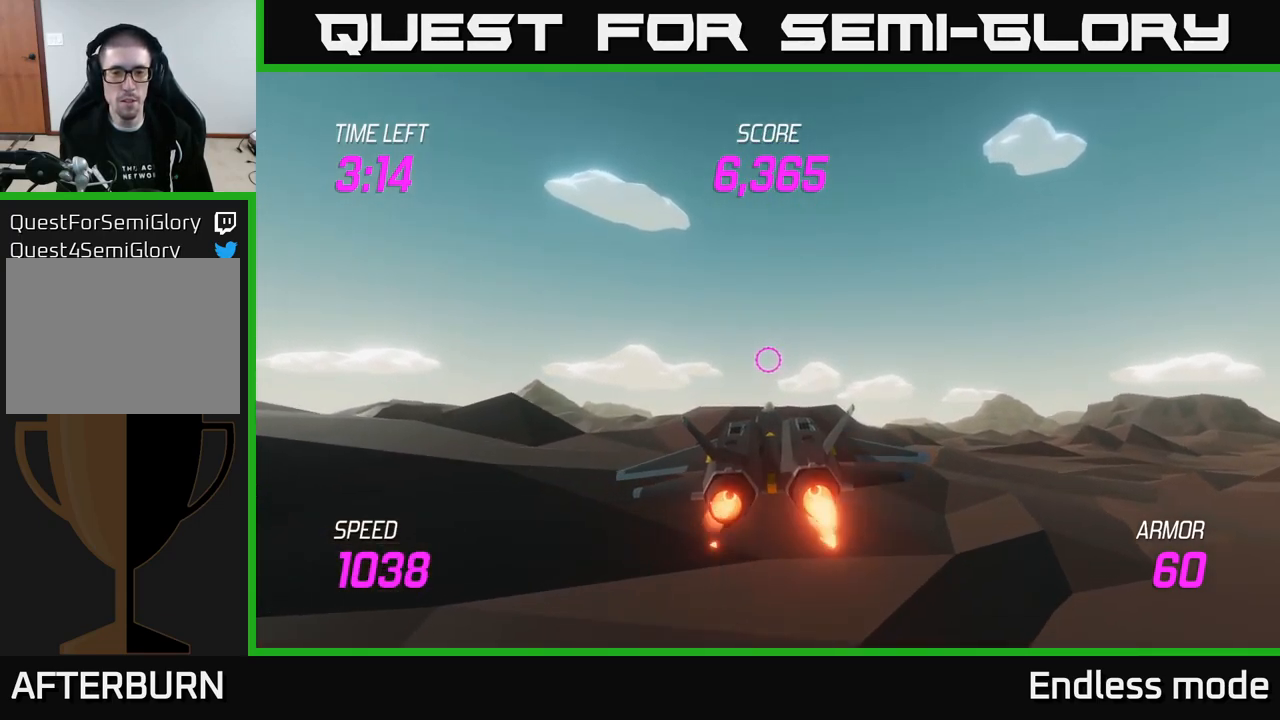
{"buttons": ["L2"], "left_stick": "center", "right_stick": "center", "events": []}
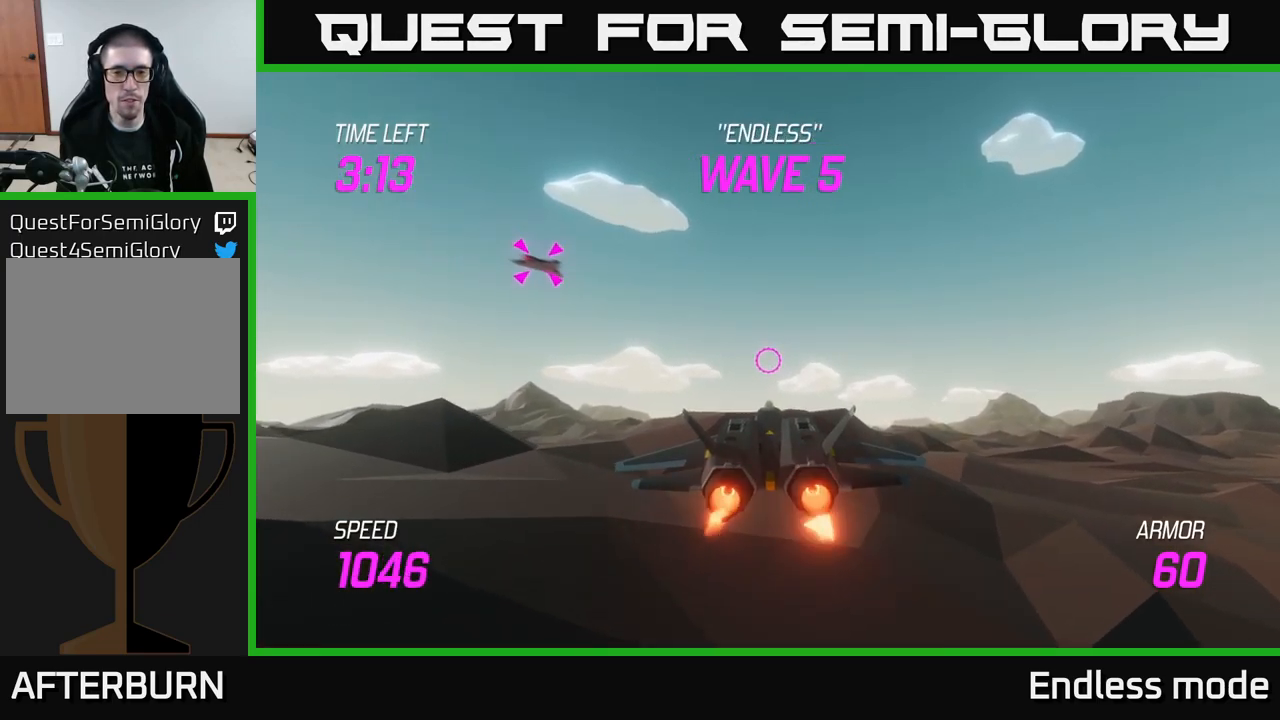
{"buttons": [], "left_stick": "right", "right_stick": "center", "events": [[17, "left_stick", "left"], [100, "L2", "up"], [167, "left_stick", "up-left"], [367, "R2", "down"], [417, "left_stick", "right"], [450, "R2", "up"]]}
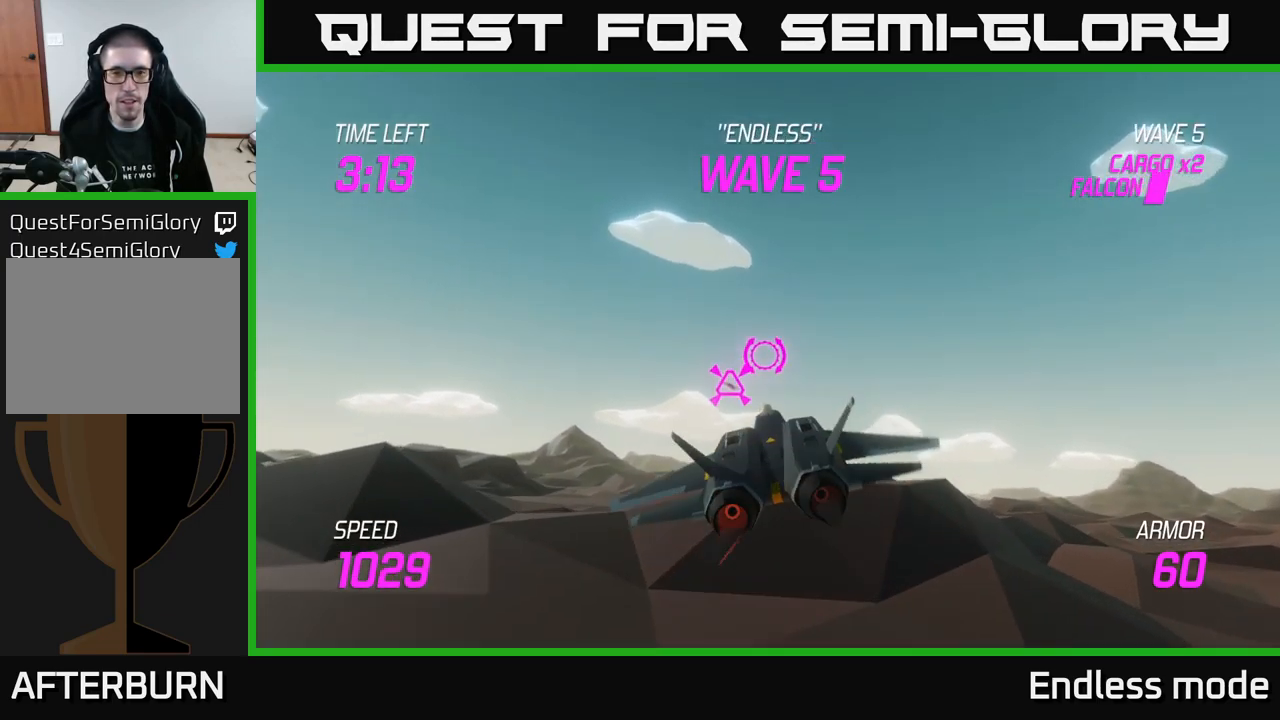
{"buttons": [], "left_stick": "right", "right_stick": "center", "events": [[33, "R2", "down"], [50, "left_stick", "center"], [150, "R2", "up"], [250, "R2", "down"], [350, "R2", "up"], [350, "left_stick", "right"]]}
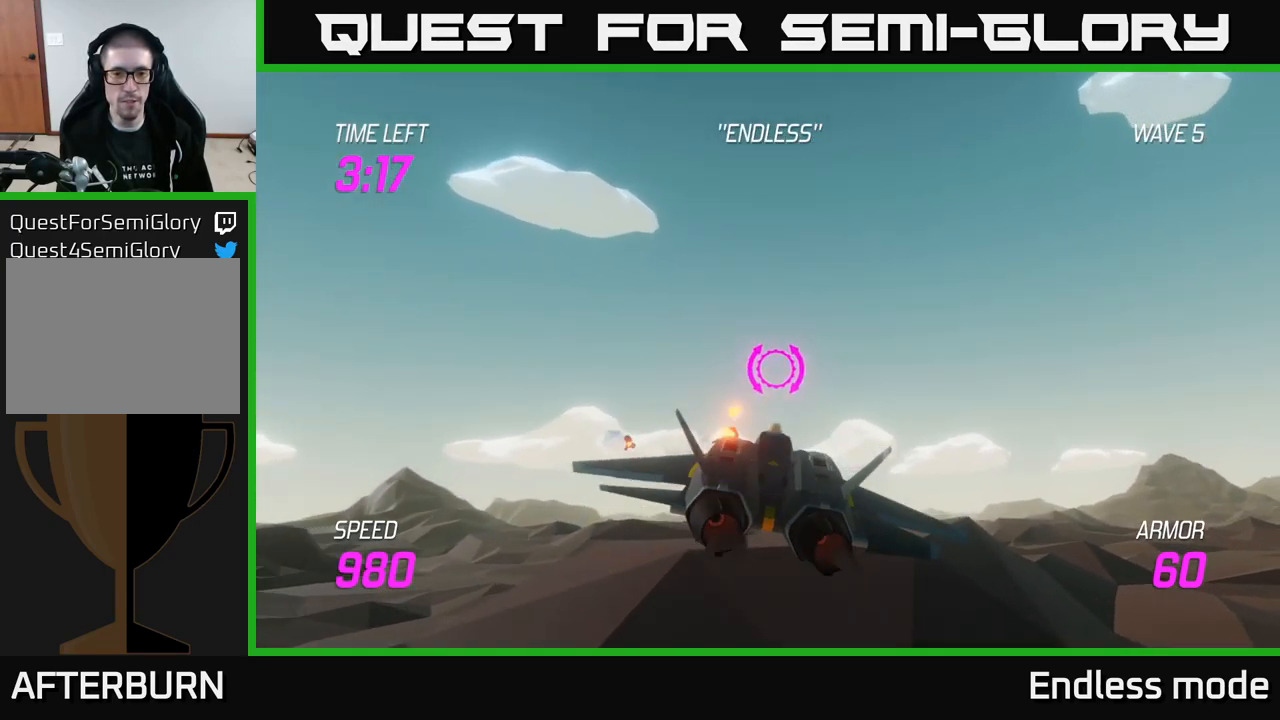
{"buttons": [], "left_stick": "center", "right_stick": "center", "events": [[17, "left_stick", "center"], [217, "left_stick", "right"], [367, "left_stick", "center"]]}
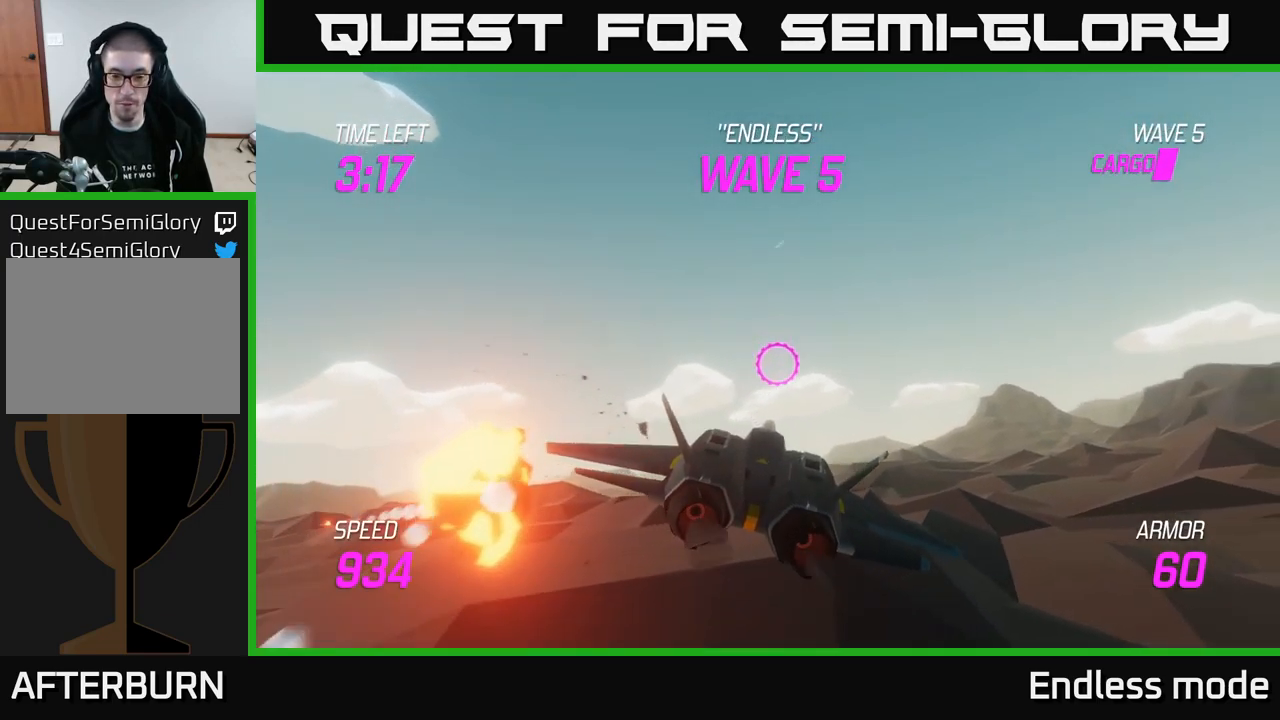
{"buttons": ["L2"], "left_stick": "center", "right_stick": "center", "events": [[50, "left_stick", "down"], [200, "L2", "down"], [233, "left_stick", "center"]]}
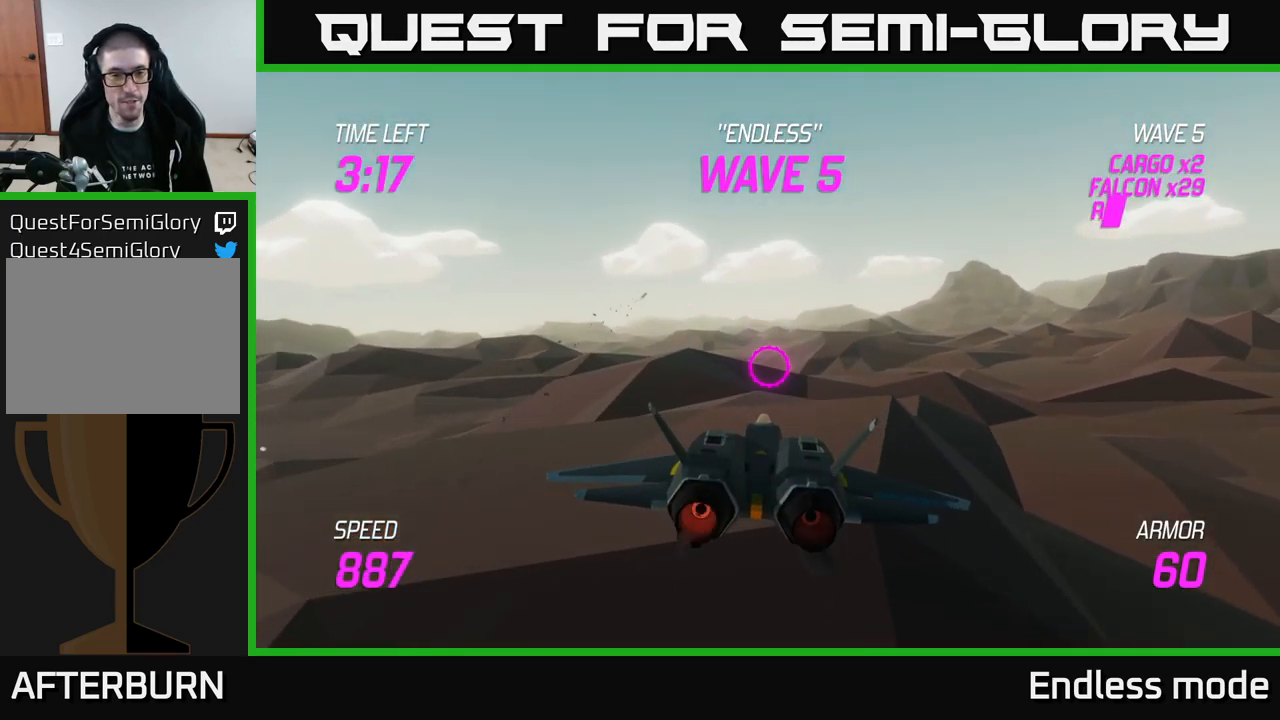
{"buttons": [], "left_stick": "up-left", "right_stick": "center", "events": [[50, "left_stick", "up-left"], [233, "left_stick", "center"], [416, "left_stick", "up-left"], [499, "L2", "up"]]}
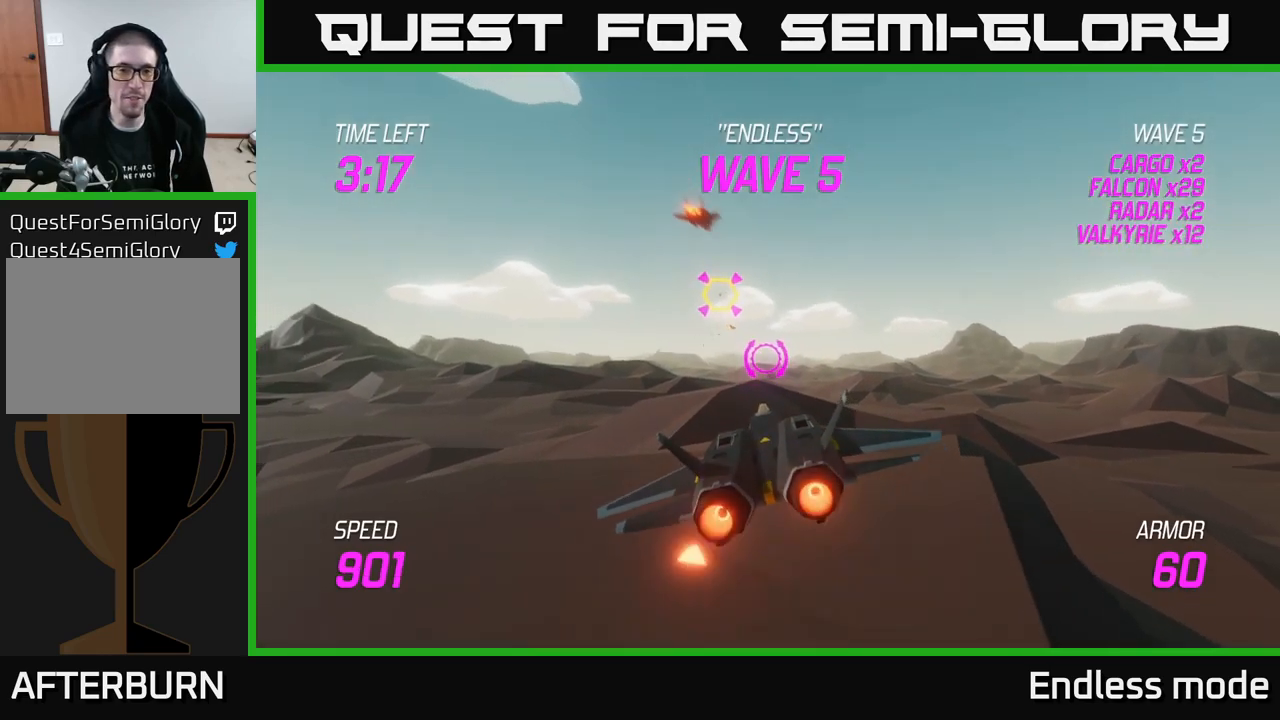
{"buttons": [], "left_stick": "up-left", "right_stick": "center", "events": [[33, "left_stick", "up"], [133, "R2", "down"], [233, "left_stick", "down-right"], [267, "R2", "up"], [300, "left_stick", "left"], [333, "R2", "down"], [417, "left_stick", "up-left"], [433, "R2", "up"]]}
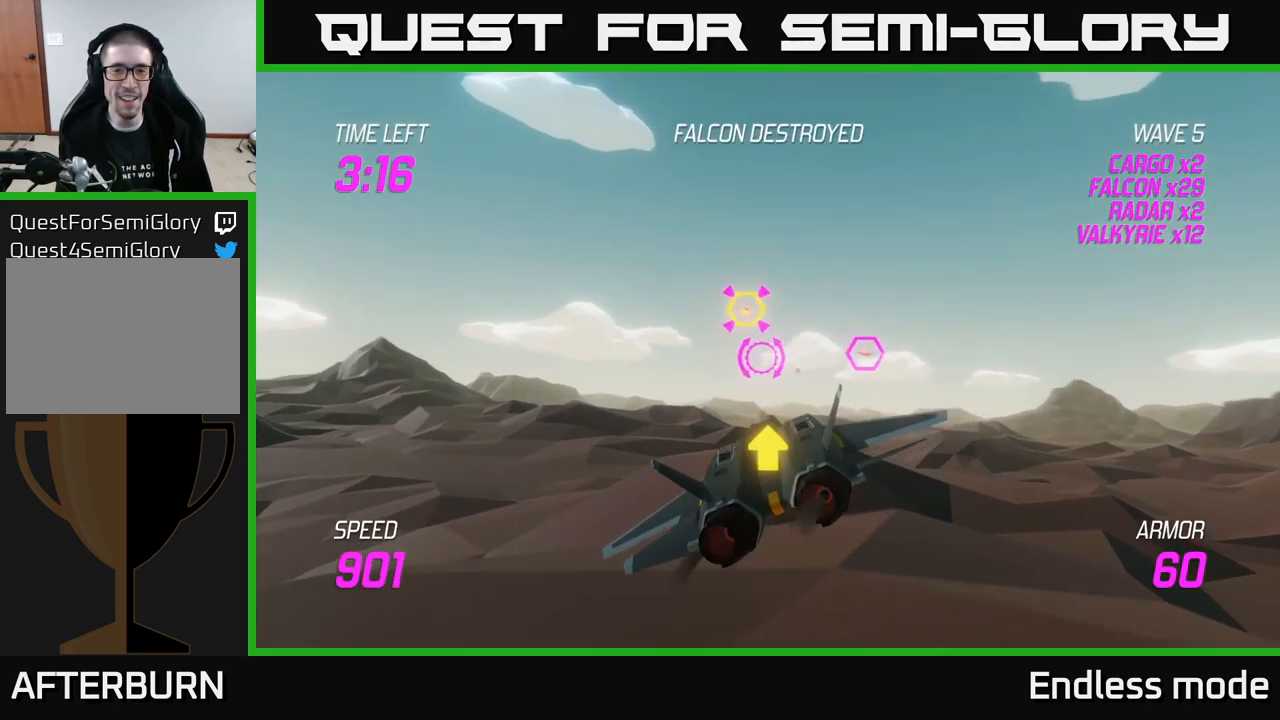
{"buttons": [], "left_stick": "left", "right_stick": "center", "events": [[50, "left_stick", "up"], [133, "R2", "down"], [183, "left_stick", "center"], [233, "R2", "up"], [317, "R2", "down"], [383, "left_stick", "left"], [433, "R2", "up"]]}
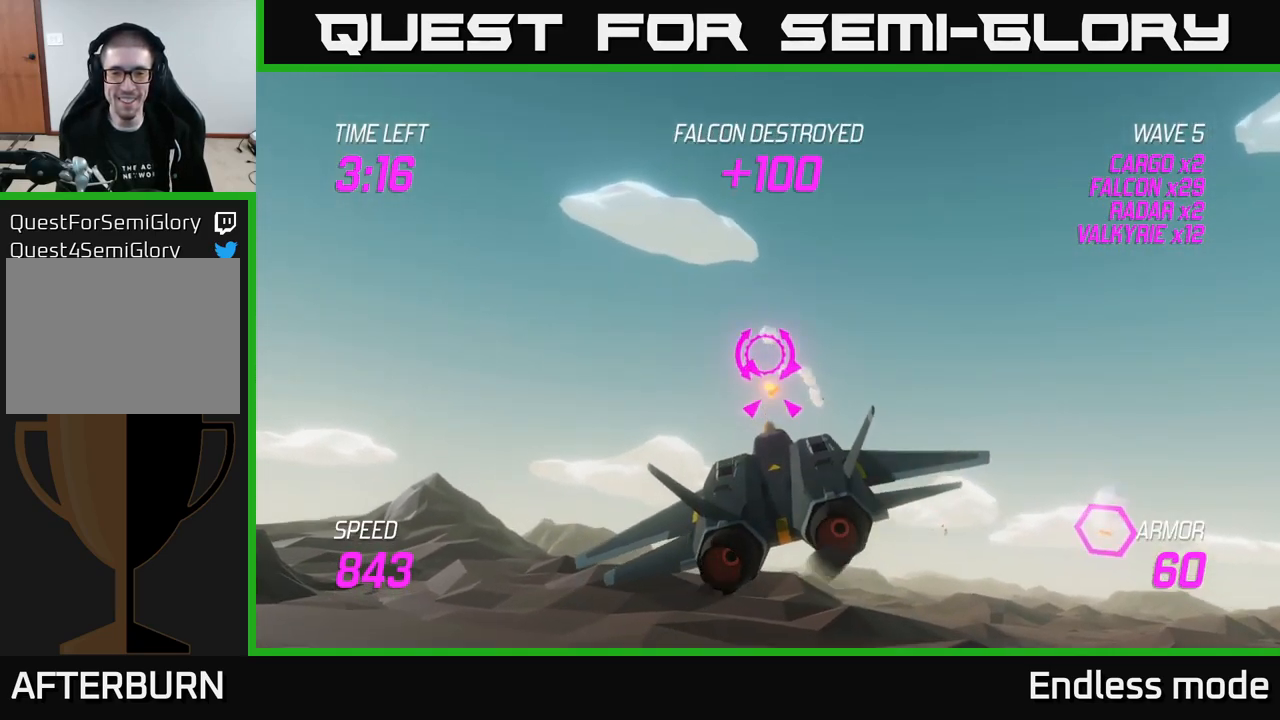
{"buttons": ["L2"], "left_stick": "down-right", "right_stick": "center", "events": [[17, "R2", "down"], [50, "left_stick", "center"], [117, "R2", "up"], [133, "left_stick", "up-left"], [183, "R2", "down"], [283, "R2", "up"], [317, "L2", "down"], [317, "left_stick", "down-right"], [433, "L2", "up"], [500, "L2", "down"]]}
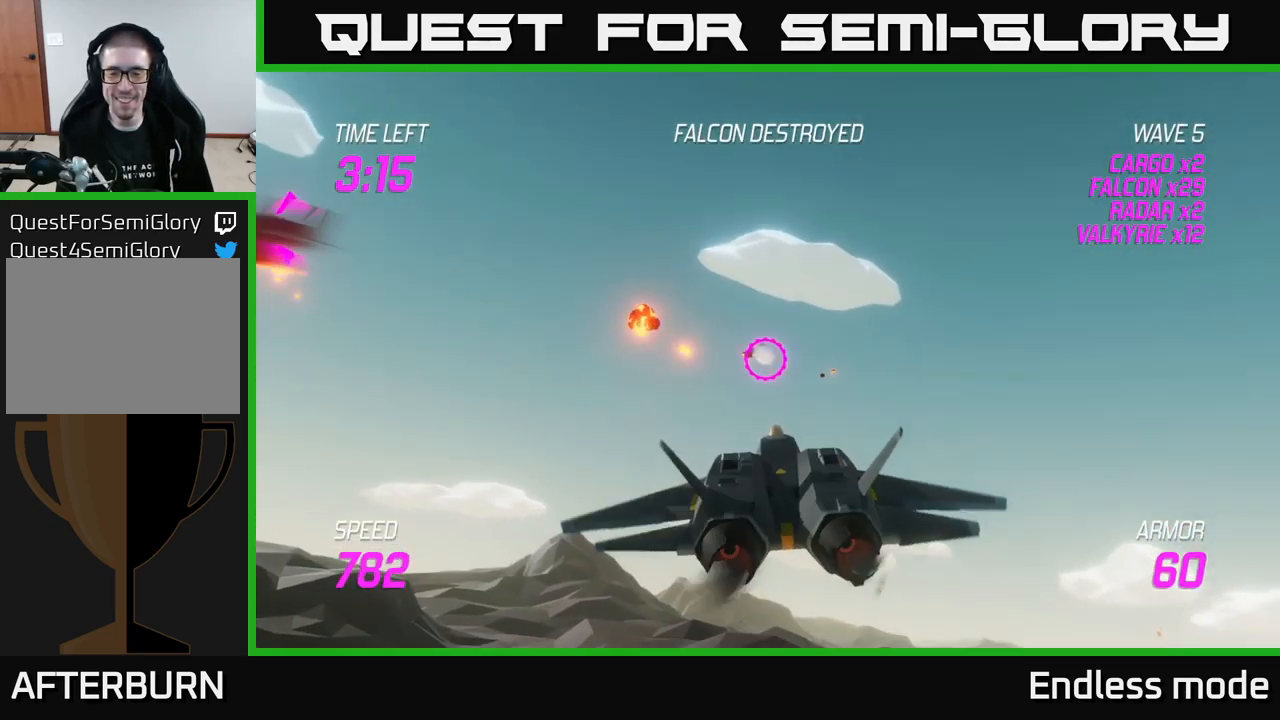
{"buttons": [], "left_stick": "right", "right_stick": "center", "events": [[33, "left_stick", "right"], [83, "L2", "up"]]}
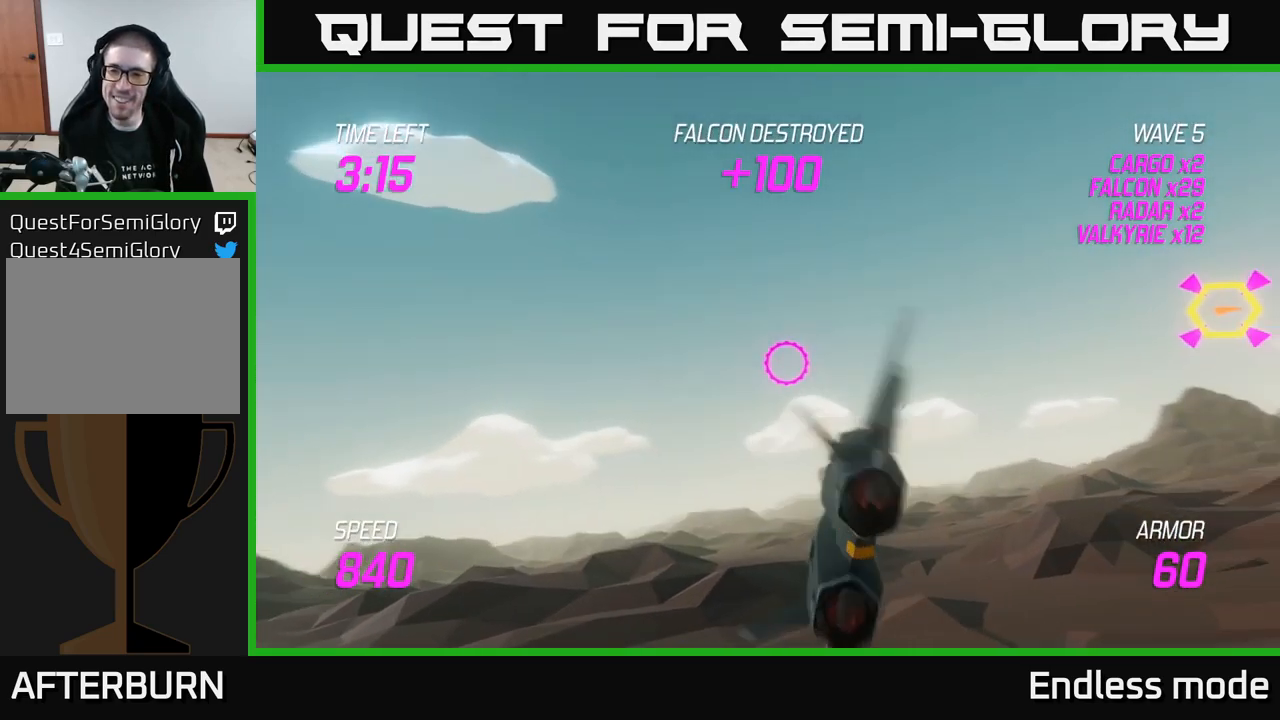
{"buttons": ["L2"], "left_stick": "right", "right_stick": "center", "events": [[467, "L2", "down"]]}
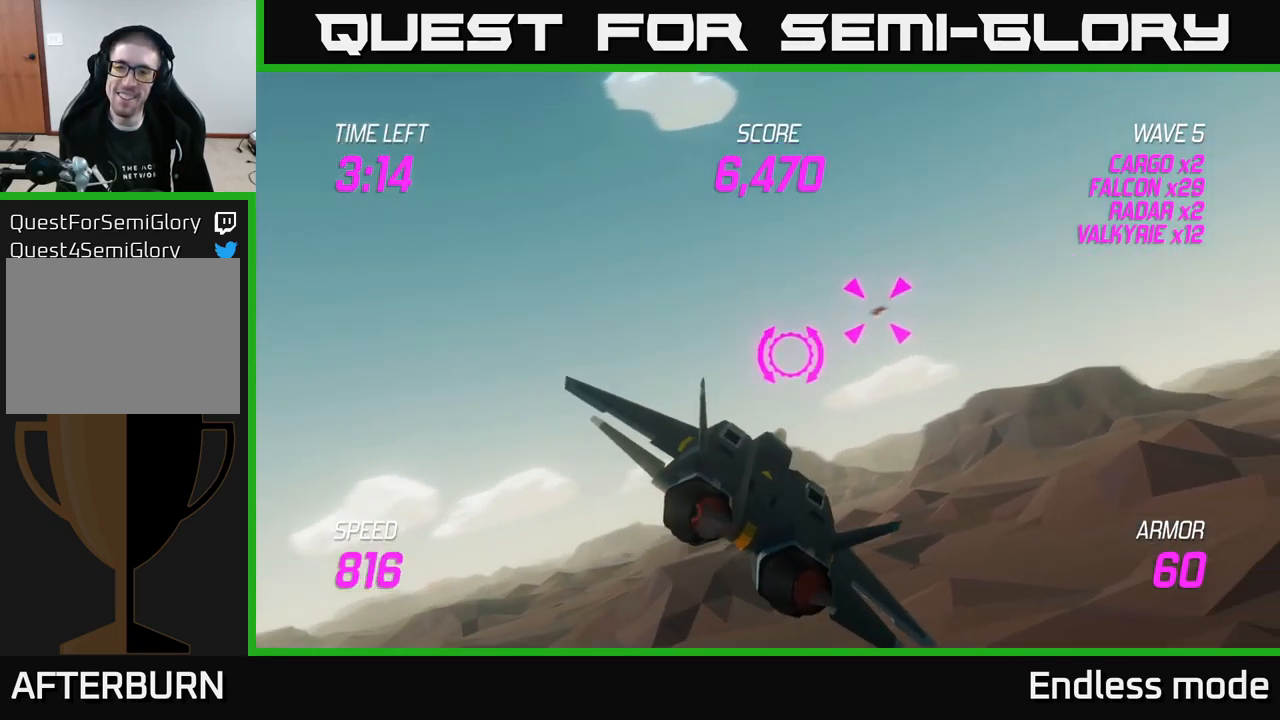
{"buttons": ["L2", "R2"], "left_stick": "center", "right_stick": "center", "events": [[117, "left_stick", "up-right"], [133, "R2", "down"], [233, "R2", "up"], [267, "left_stick", "left"], [283, "R2", "down"], [350, "left_stick", "center"], [383, "R2", "up"], [467, "R2", "down"]]}